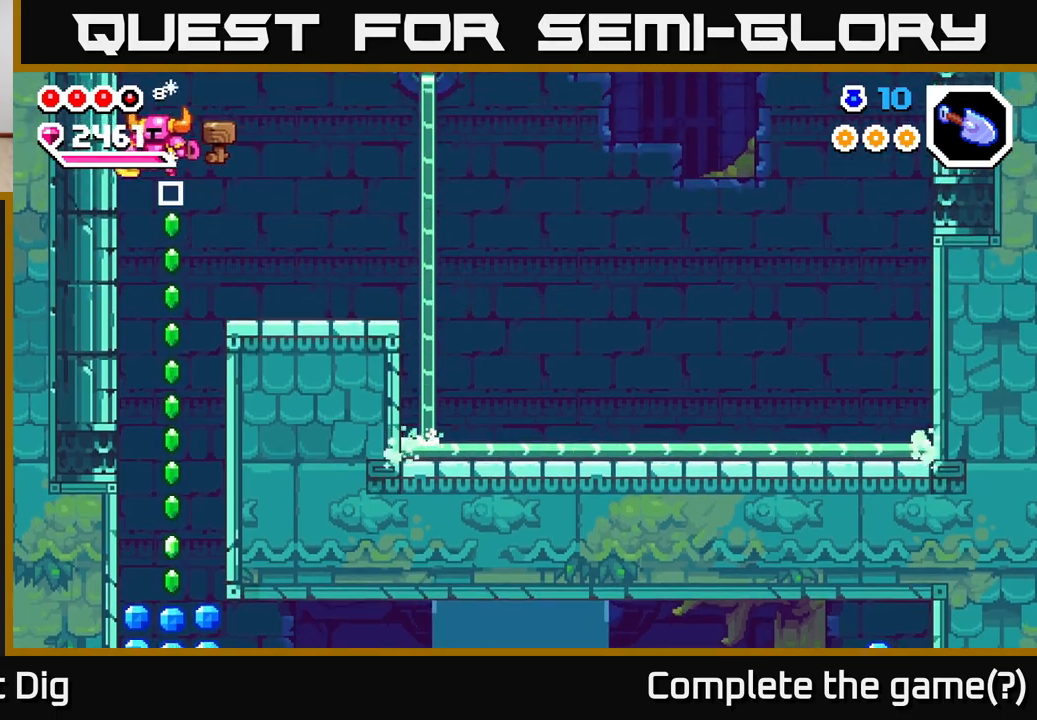
Gameplay with a controller (Xbox layout); each line is a JSON object with the inputs held at the frame after it. "events" lists button and stick changes between this image and that frame as [ms after this image, input, new state], when the widget could be followed in between.
{"buttons": [], "left_stick": "down", "right_stick": "center", "events": [[17, "left_stick", "down"]]}
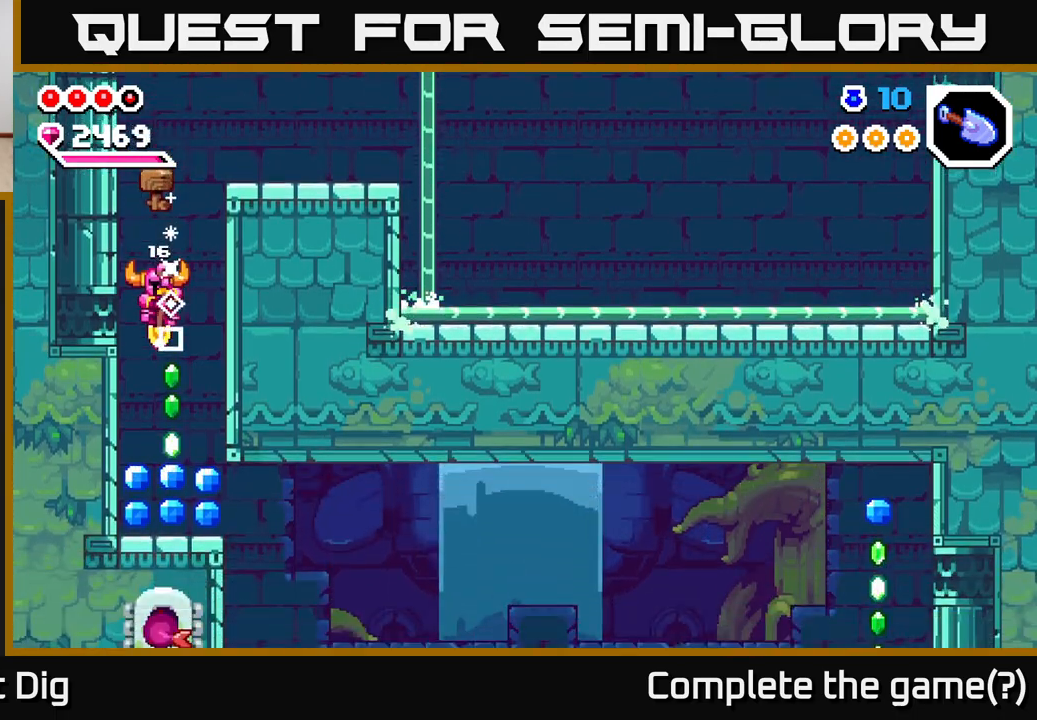
{"buttons": [], "left_stick": "right", "right_stick": "center", "events": [[167, "left_stick", "down-left"], [283, "left_stick", "down-right"], [367, "left_stick", "right"]]}
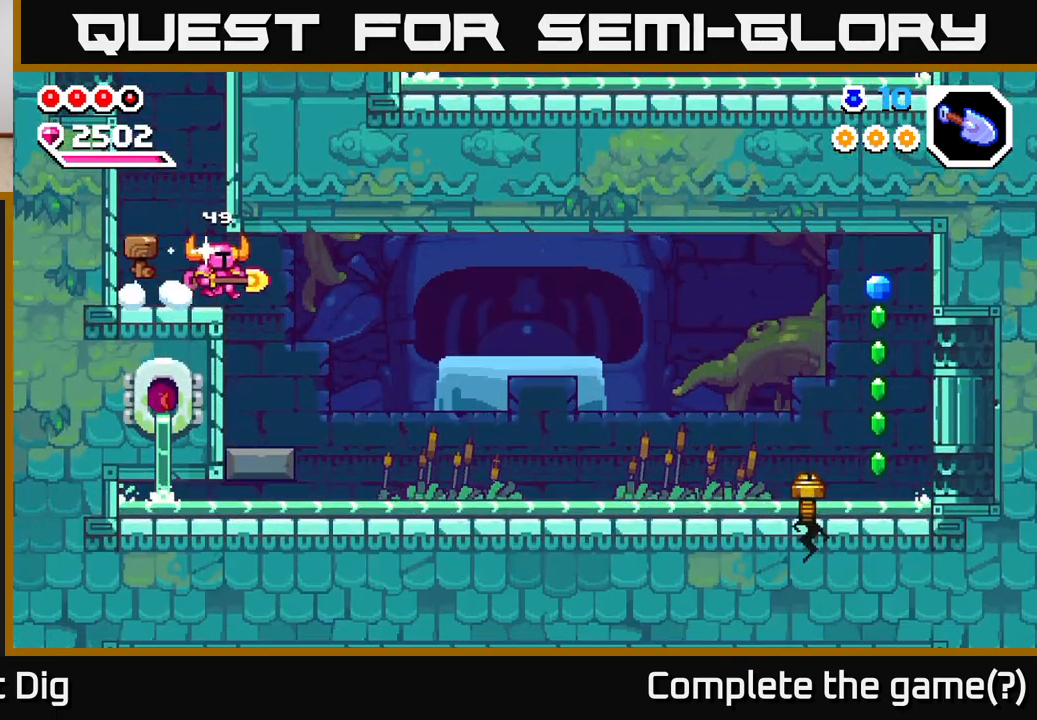
{"buttons": [], "left_stick": "right", "right_stick": "center", "events": []}
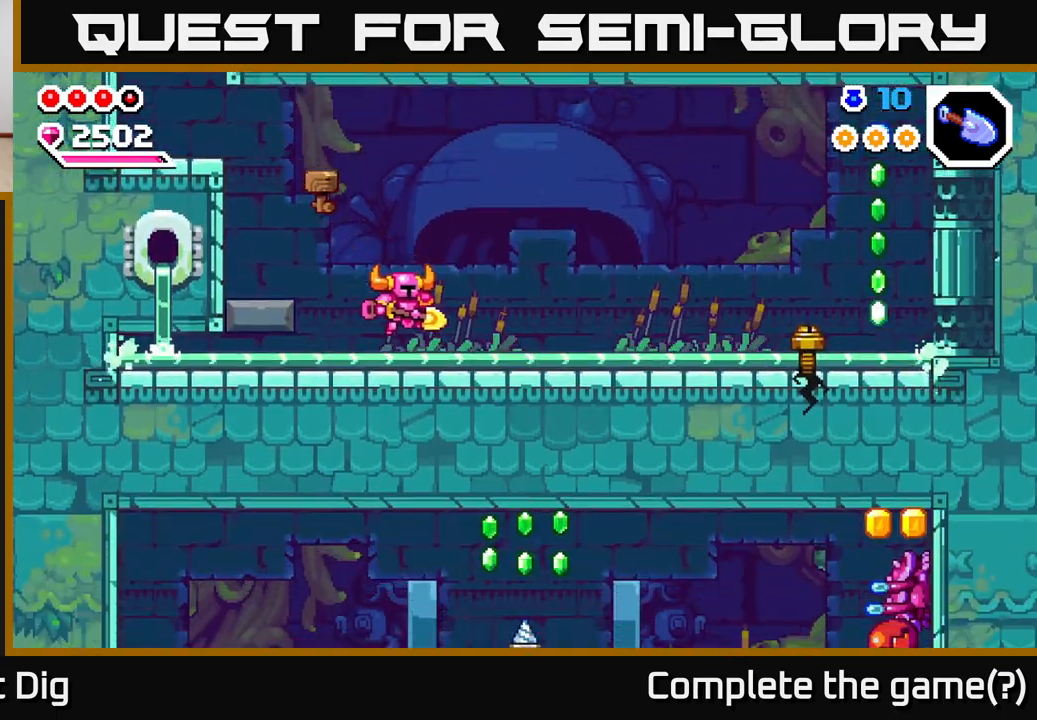
{"buttons": [], "left_stick": "right", "right_stick": "center", "events": []}
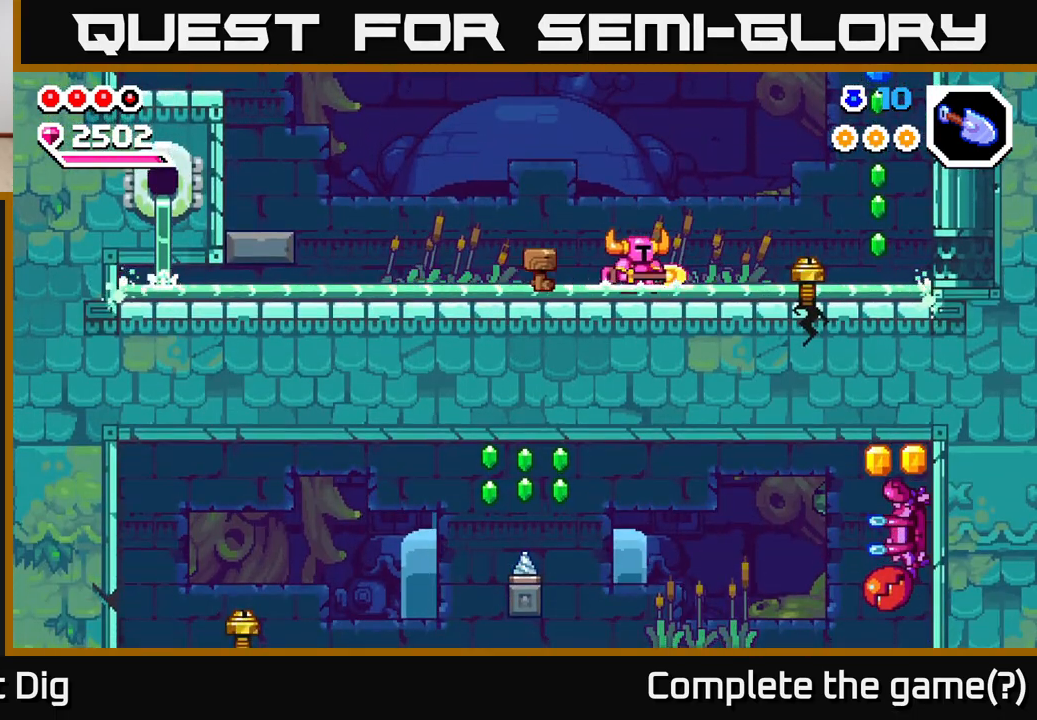
{"buttons": ["A"], "left_stick": "right", "right_stick": "center", "events": [[383, "A", "down"]]}
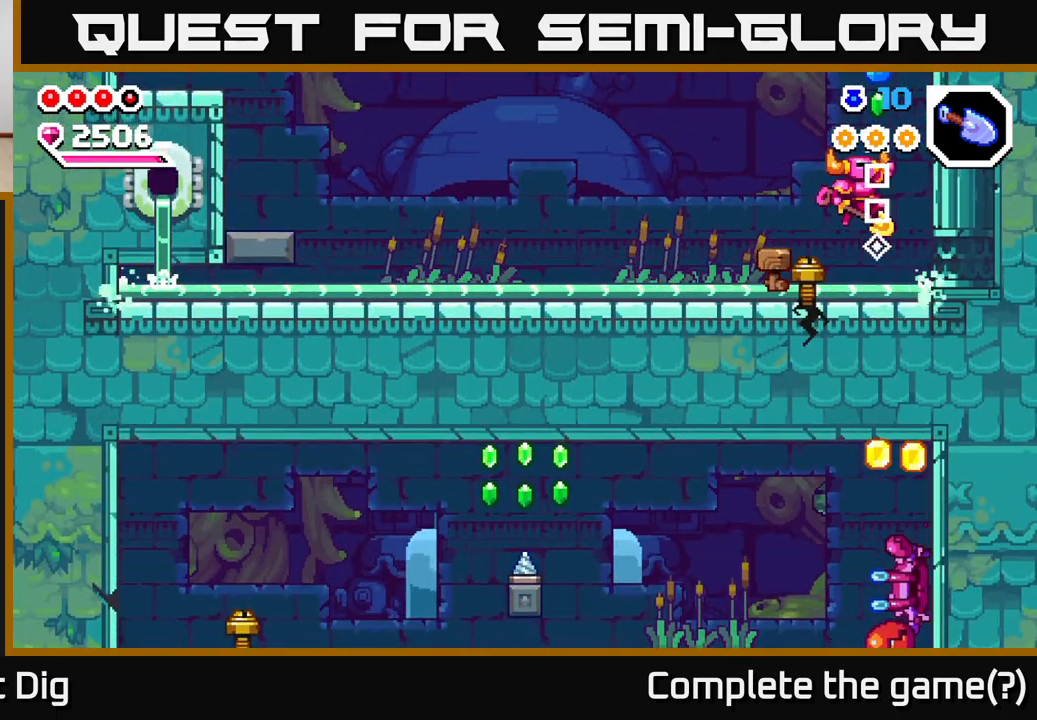
{"buttons": [], "left_stick": "center", "right_stick": "center", "events": [[83, "left_stick", "center"], [217, "left_stick", "up-left"], [383, "A", "up"], [483, "left_stick", "center"]]}
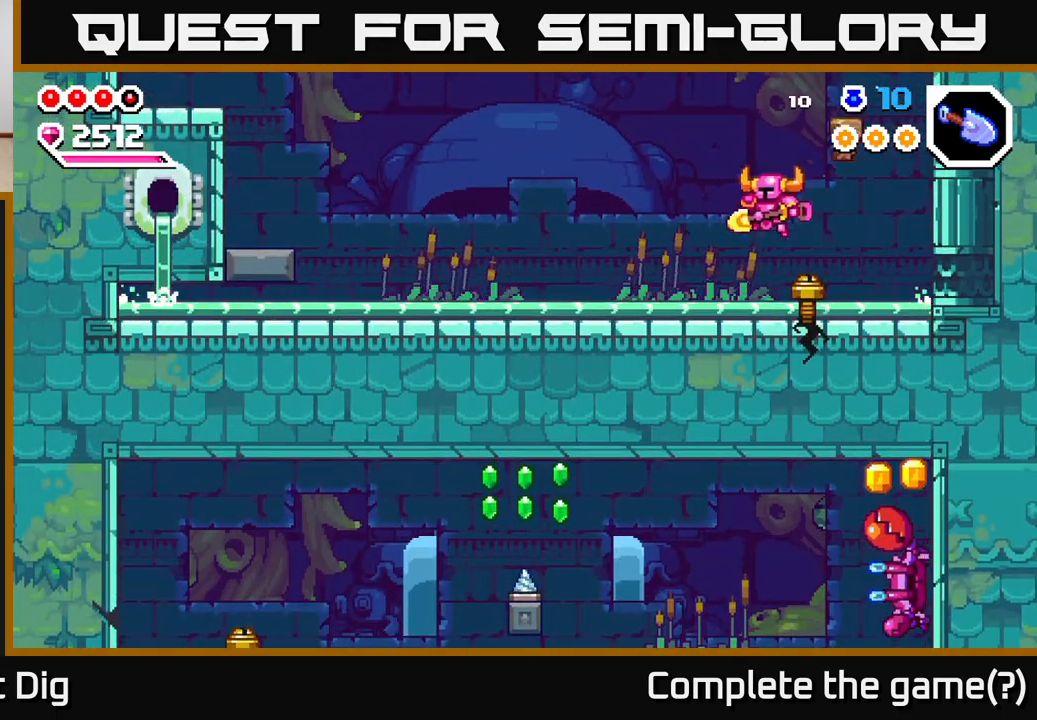
{"buttons": ["A"], "left_stick": "left", "right_stick": "center", "events": [[33, "left_stick", "down"], [167, "X", "down"], [267, "X", "up"], [367, "left_stick", "left"], [433, "A", "down"]]}
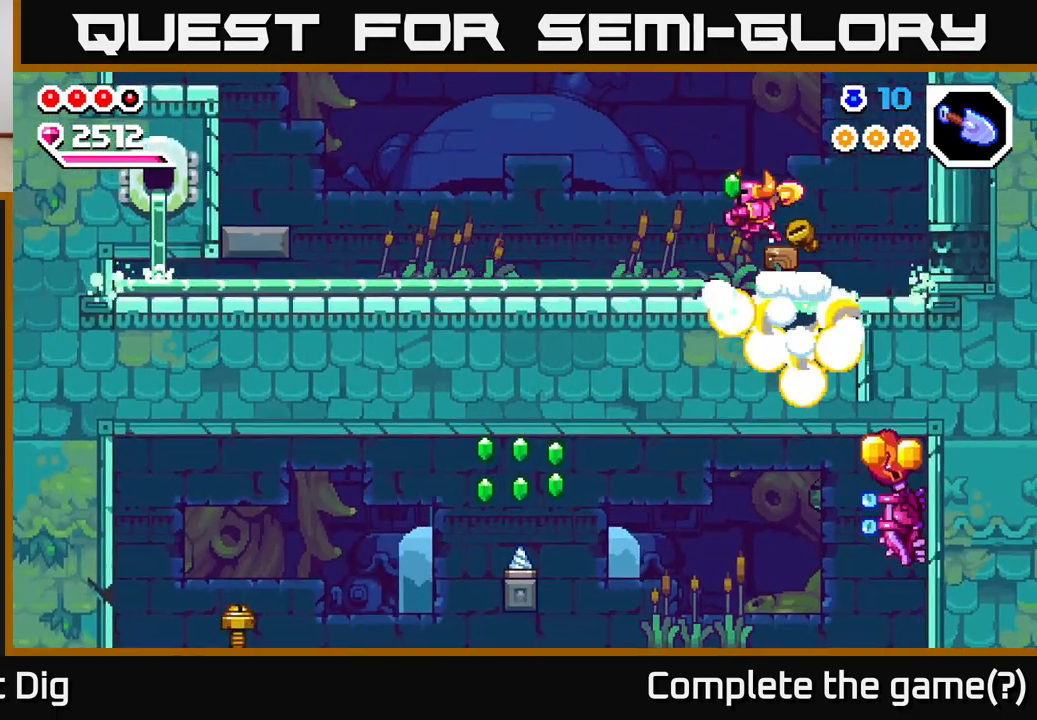
{"buttons": ["A"], "left_stick": "left", "right_stick": "center", "events": []}
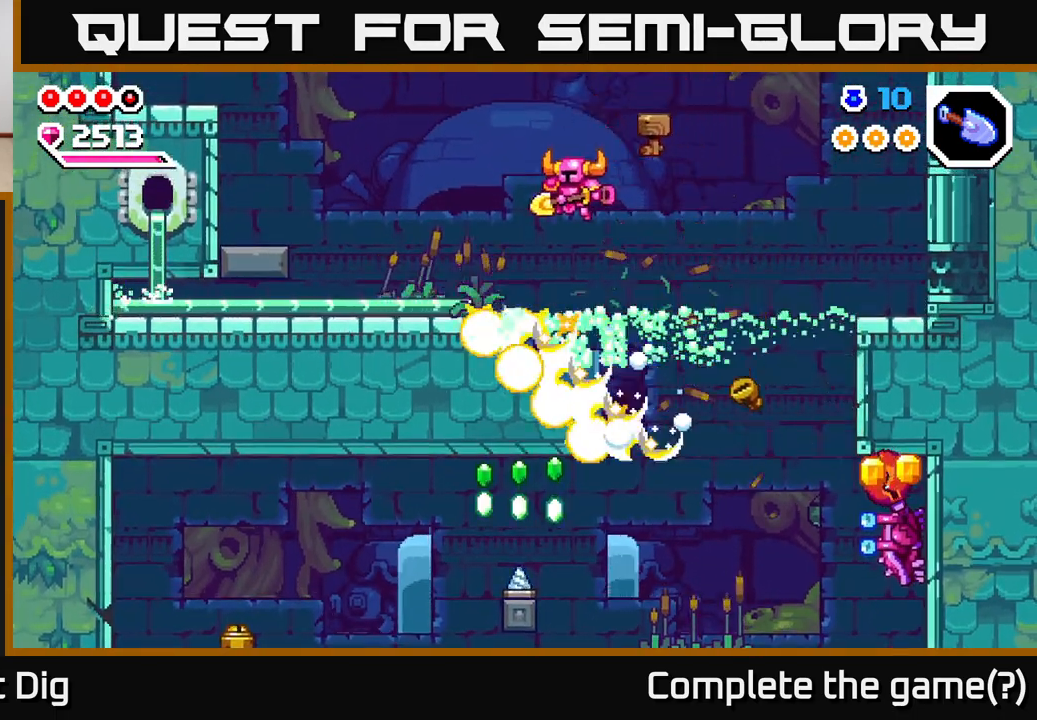
{"buttons": ["A"], "left_stick": "left", "right_stick": "center", "events": [[83, "A", "up"], [267, "A", "down"]]}
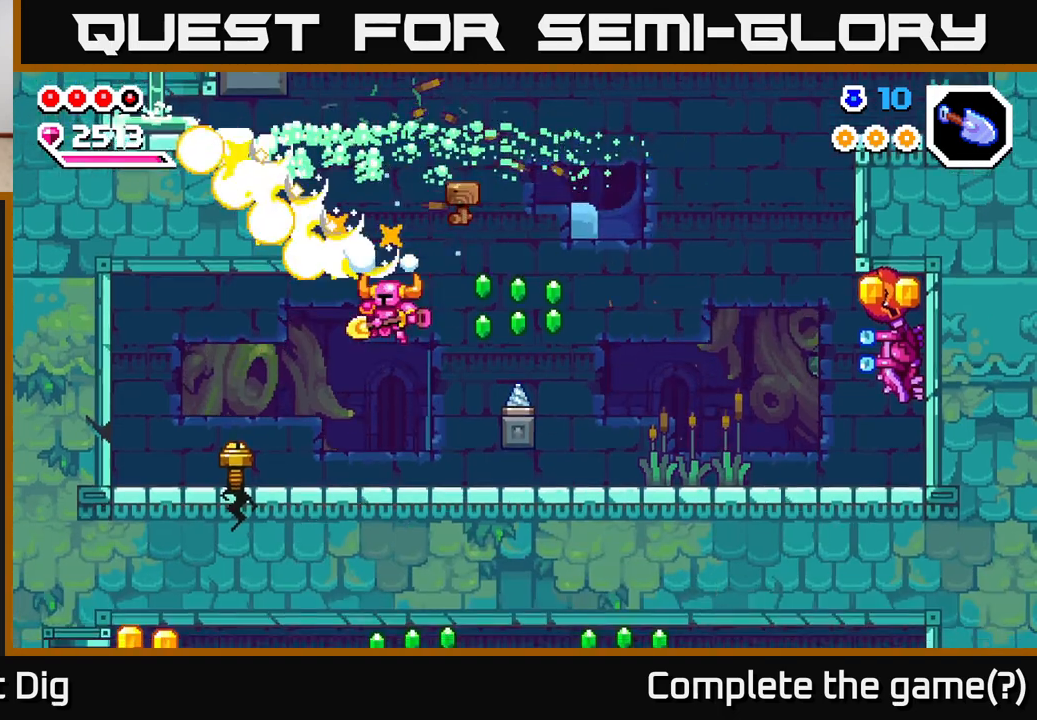
{"buttons": ["A"], "left_stick": "center", "right_stick": "center", "events": [[33, "left_stick", "right"], [67, "A", "up"], [250, "left_stick", "center"], [283, "A", "down"]]}
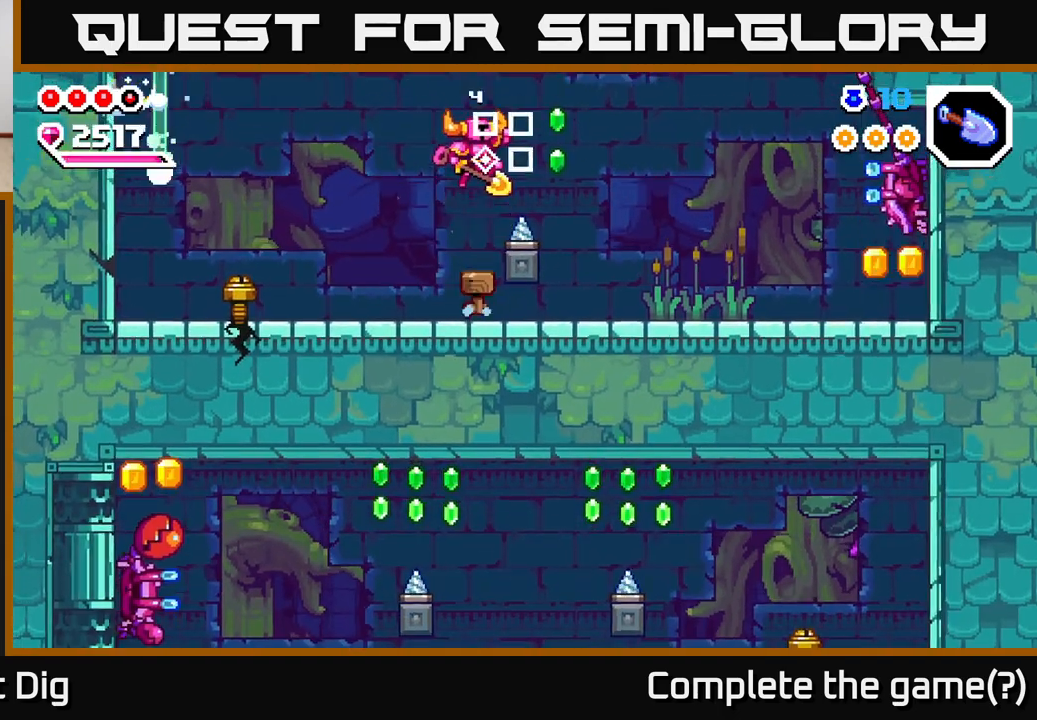
{"buttons": [], "left_stick": "center", "right_stick": "center", "events": [[167, "left_stick", "left"], [250, "A", "up"], [350, "left_stick", "center"]]}
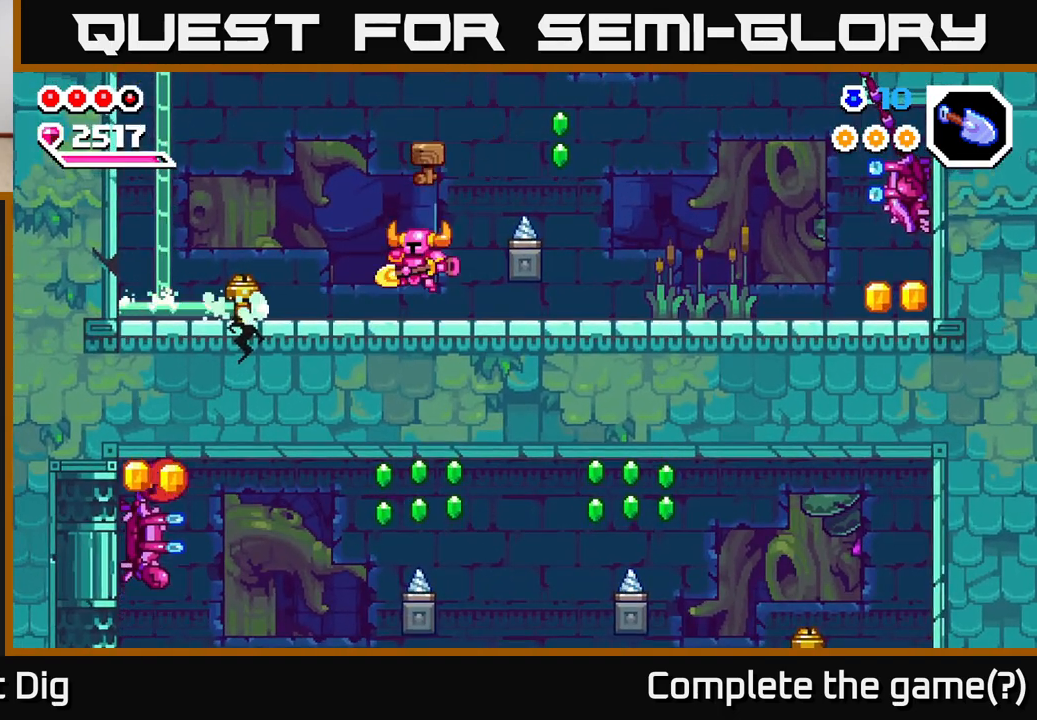
{"buttons": ["A"], "left_stick": "right", "right_stick": "center", "events": [[83, "left_stick", "right"], [133, "A", "down"]]}
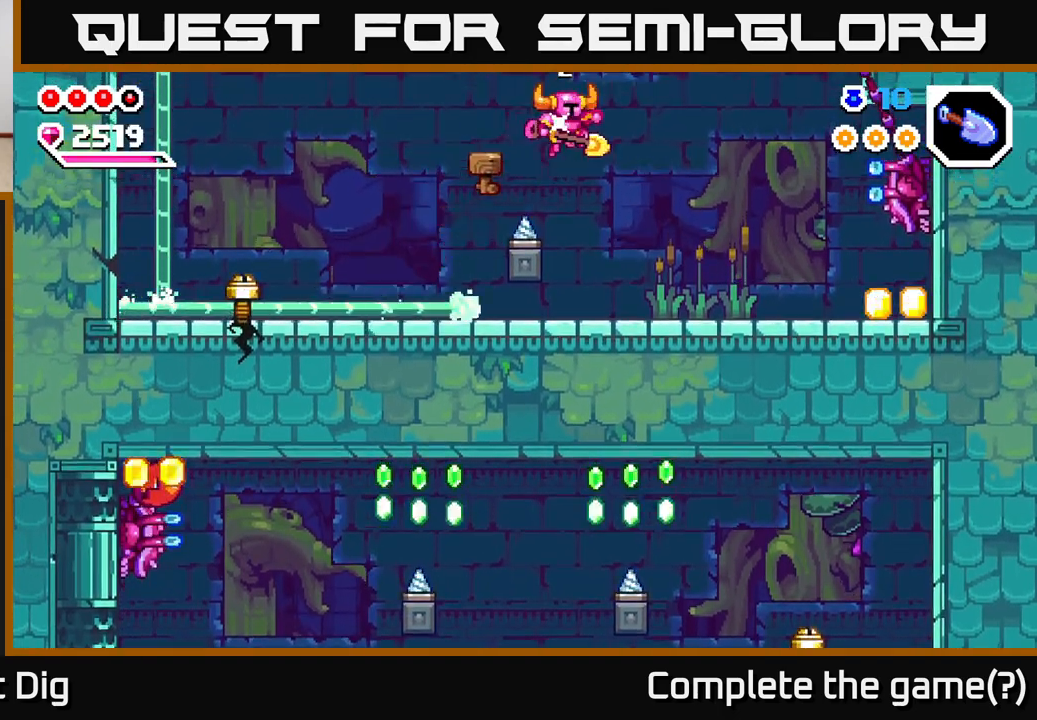
{"buttons": [], "left_stick": "right", "right_stick": "center", "events": [[17, "A", "up"]]}
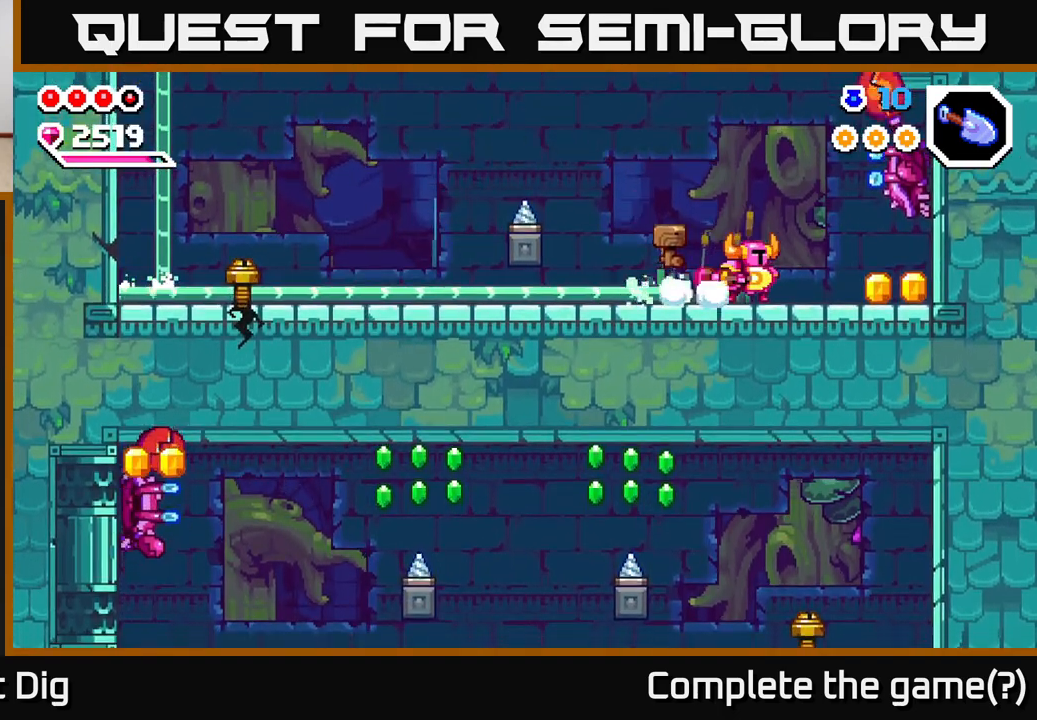
{"buttons": [], "left_stick": "right", "right_stick": "center", "events": [[17, "X", "down"], [83, "A", "down"], [133, "X", "up"], [183, "left_stick", "center"], [217, "A", "up"], [283, "X", "down"], [400, "X", "up"], [417, "left_stick", "right"]]}
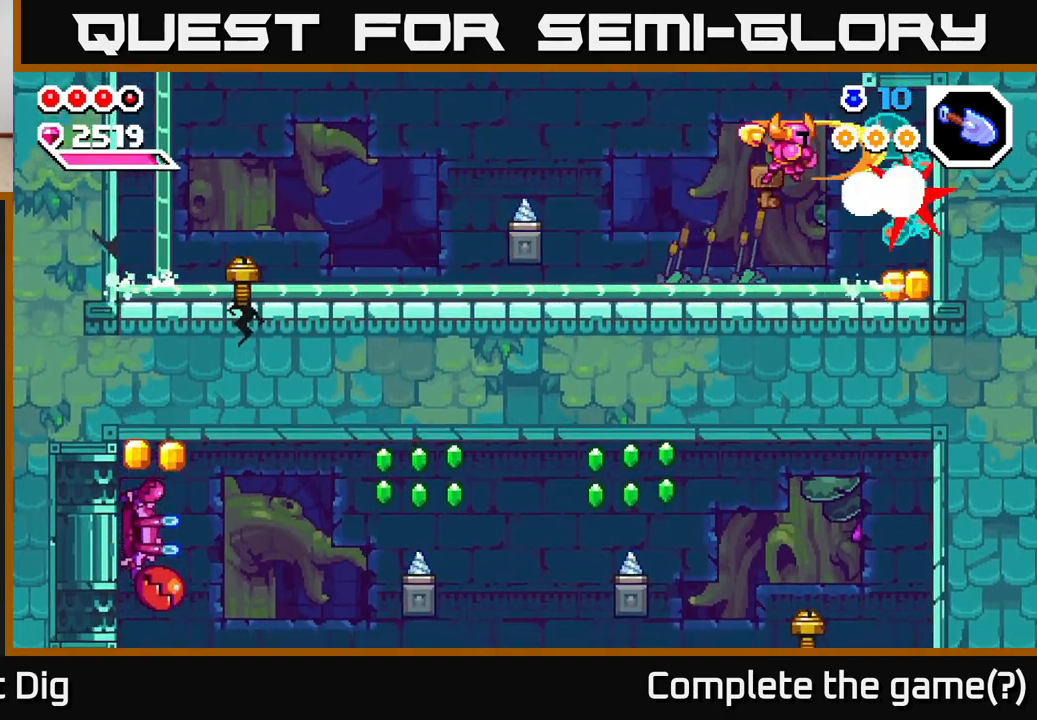
{"buttons": [], "left_stick": "center", "right_stick": "center", "events": [[33, "X", "down"], [67, "left_stick", "center"], [133, "X", "up"], [267, "X", "down"], [267, "left_stick", "right"], [300, "A", "down"], [333, "X", "up"], [450, "A", "up"], [483, "left_stick", "center"]]}
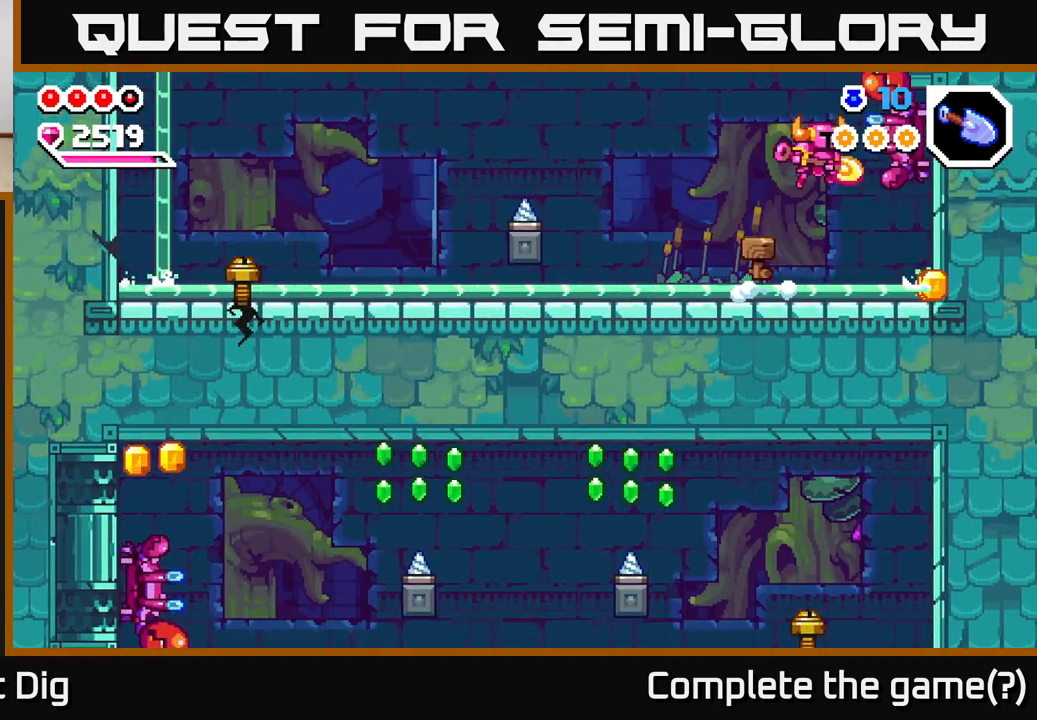
{"buttons": [], "left_stick": "right", "right_stick": "center", "events": [[17, "X", "down"], [117, "X", "up"], [317, "left_stick", "right"]]}
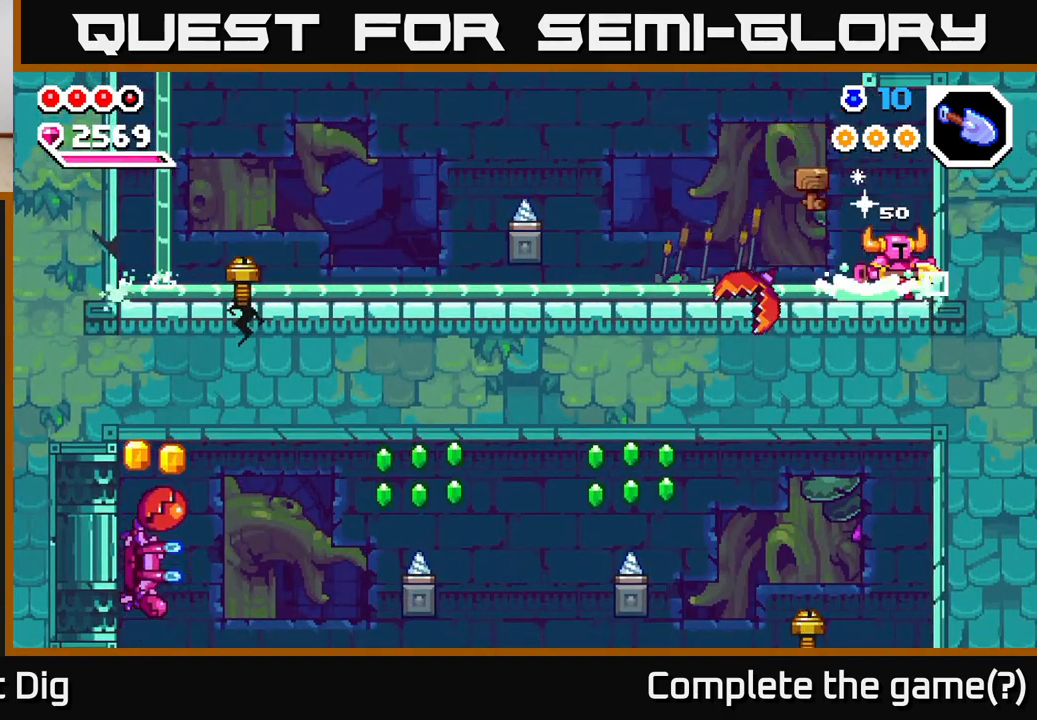
{"buttons": [], "left_stick": "left", "right_stick": "center", "events": [[200, "A", "down"], [233, "left_stick", "left"], [367, "A", "up"]]}
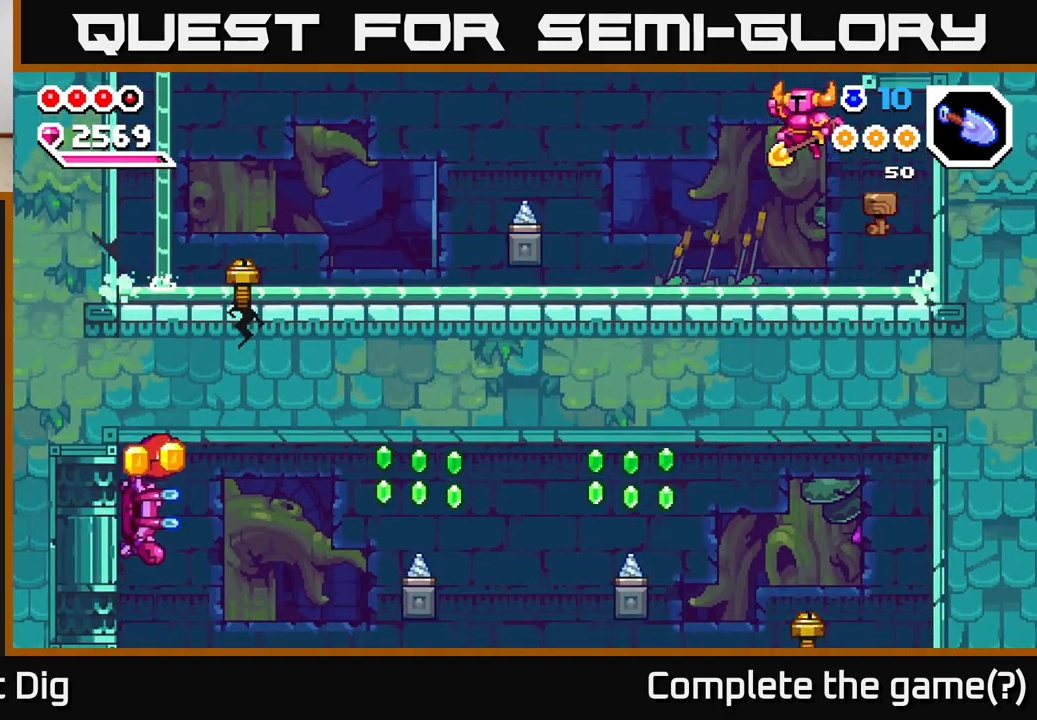
{"buttons": ["A"], "left_stick": "left", "right_stick": "center", "events": [[467, "A", "down"]]}
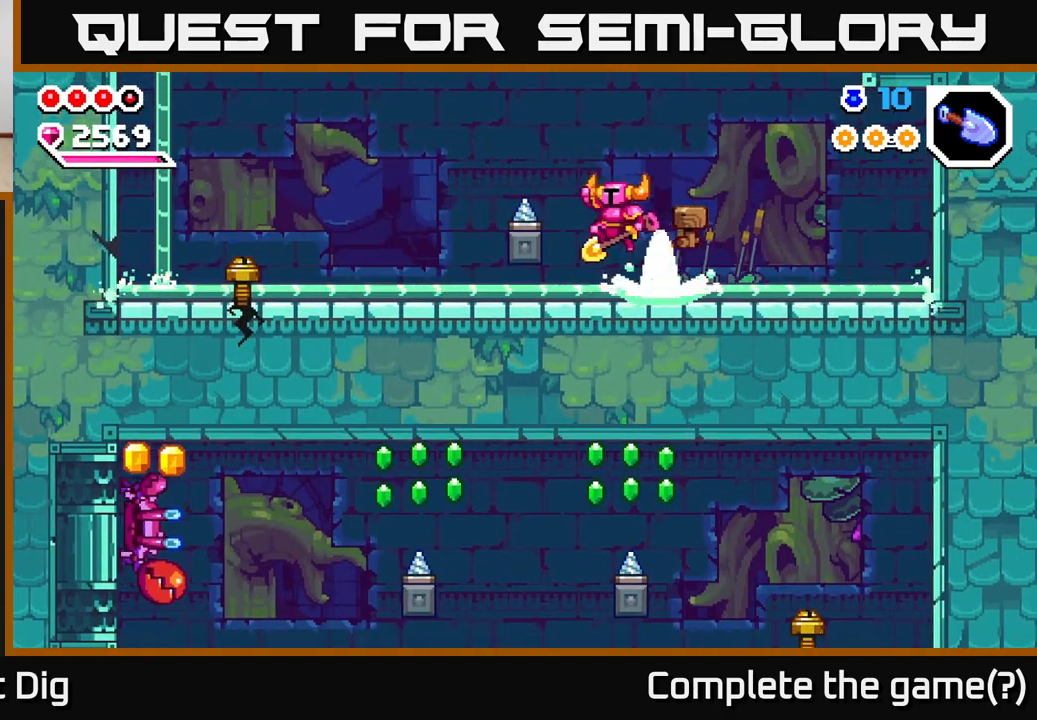
{"buttons": [], "left_stick": "left", "right_stick": "center", "events": [[350, "A", "up"]]}
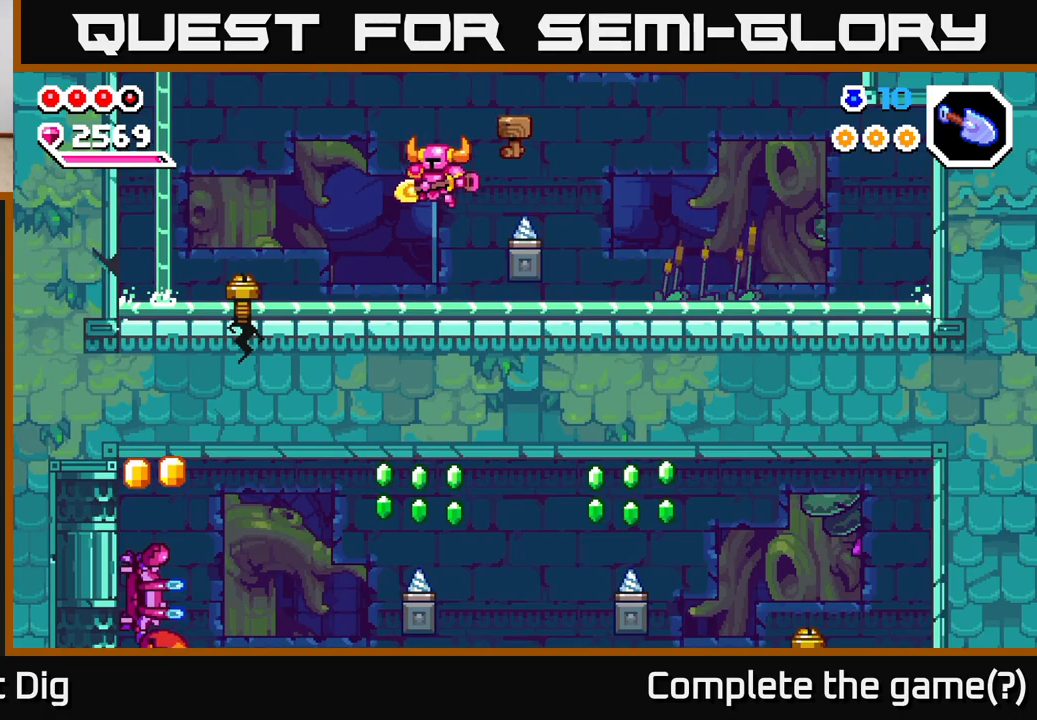
{"buttons": [], "left_stick": "up-left", "right_stick": "center", "events": [[67, "left_stick", "up-left"]]}
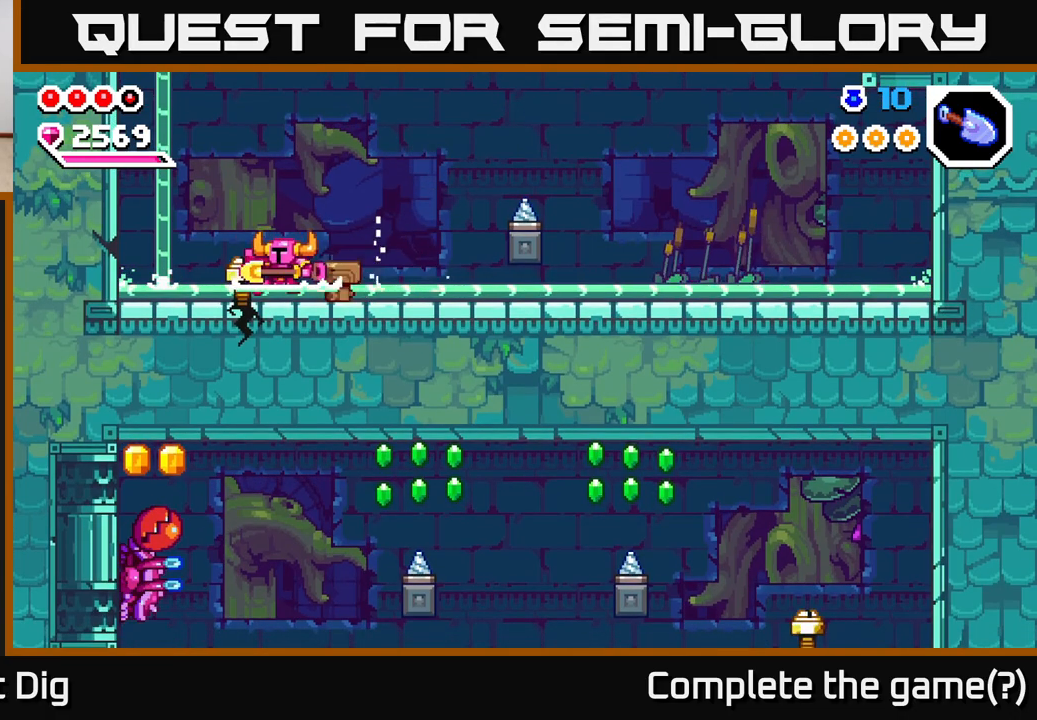
{"buttons": [], "left_stick": "center", "right_stick": "center", "events": [[133, "X", "down"], [250, "A", "down"], [267, "X", "up"], [333, "A", "up"], [467, "left_stick", "center"]]}
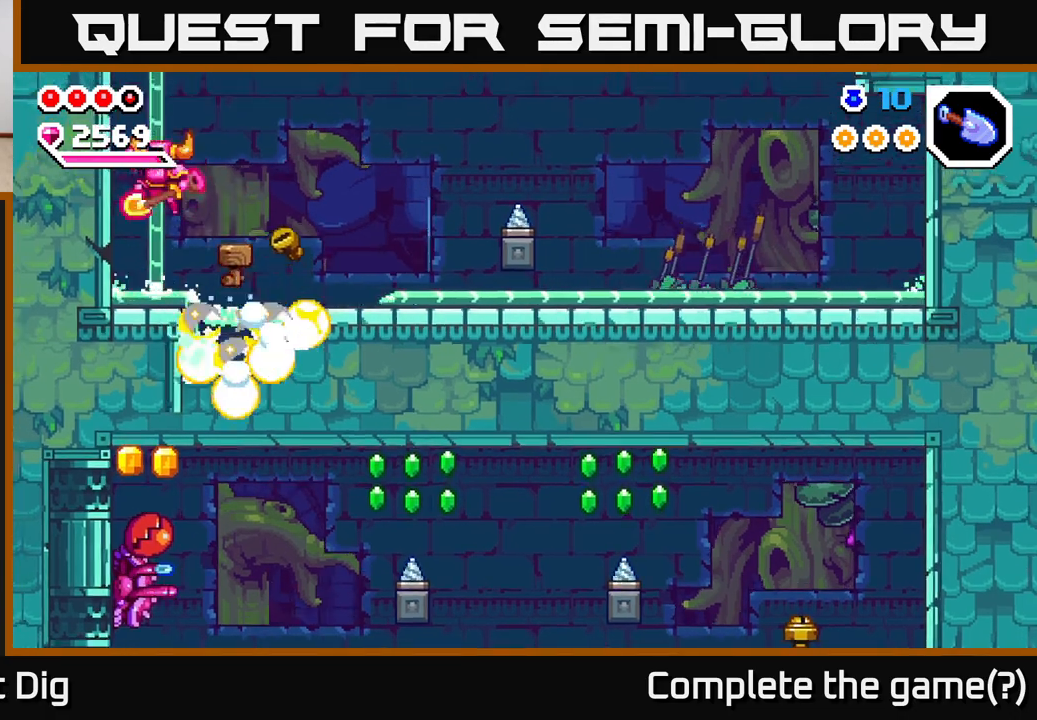
{"buttons": ["A"], "left_stick": "left", "right_stick": "center", "events": [[67, "X", "down"], [133, "left_stick", "left"], [150, "X", "up"], [433, "A", "down"]]}
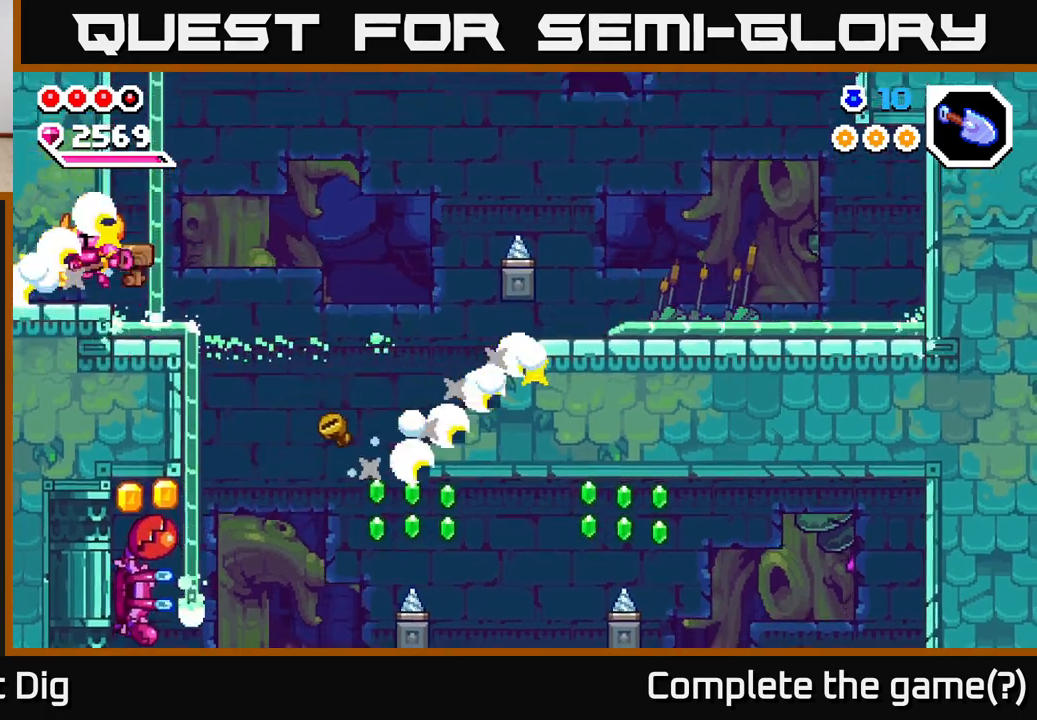
{"buttons": [], "left_stick": "left", "right_stick": "center", "events": [[183, "A", "up"]]}
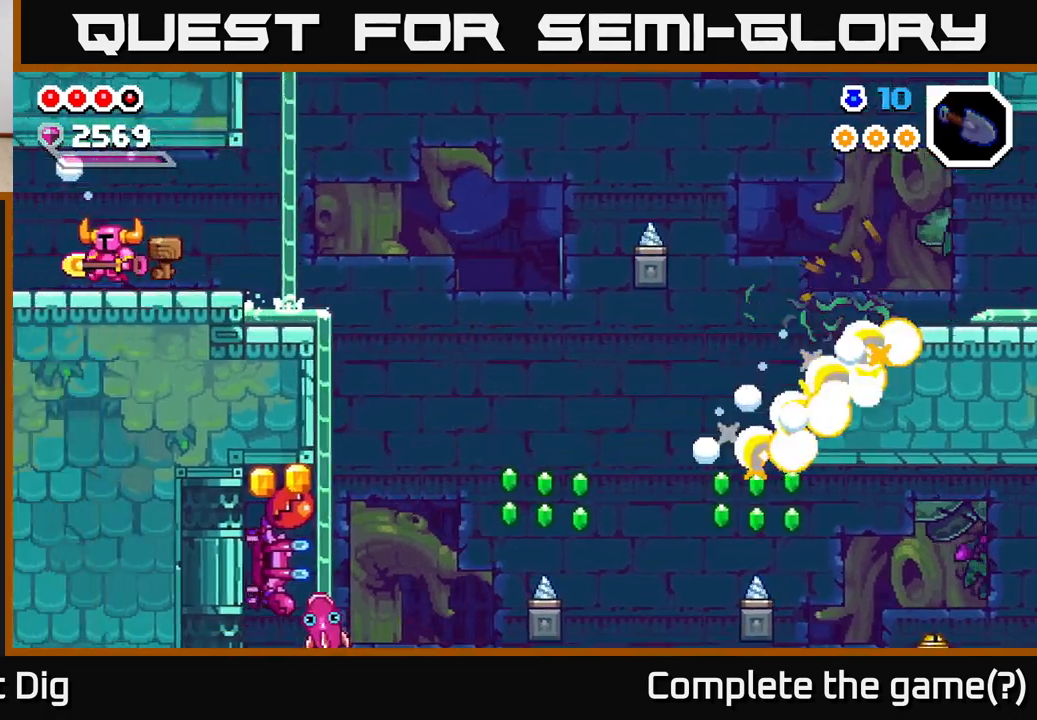
{"buttons": [], "left_stick": "left", "right_stick": "center", "events": [[267, "left_stick", "center"], [383, "left_stick", "left"]]}
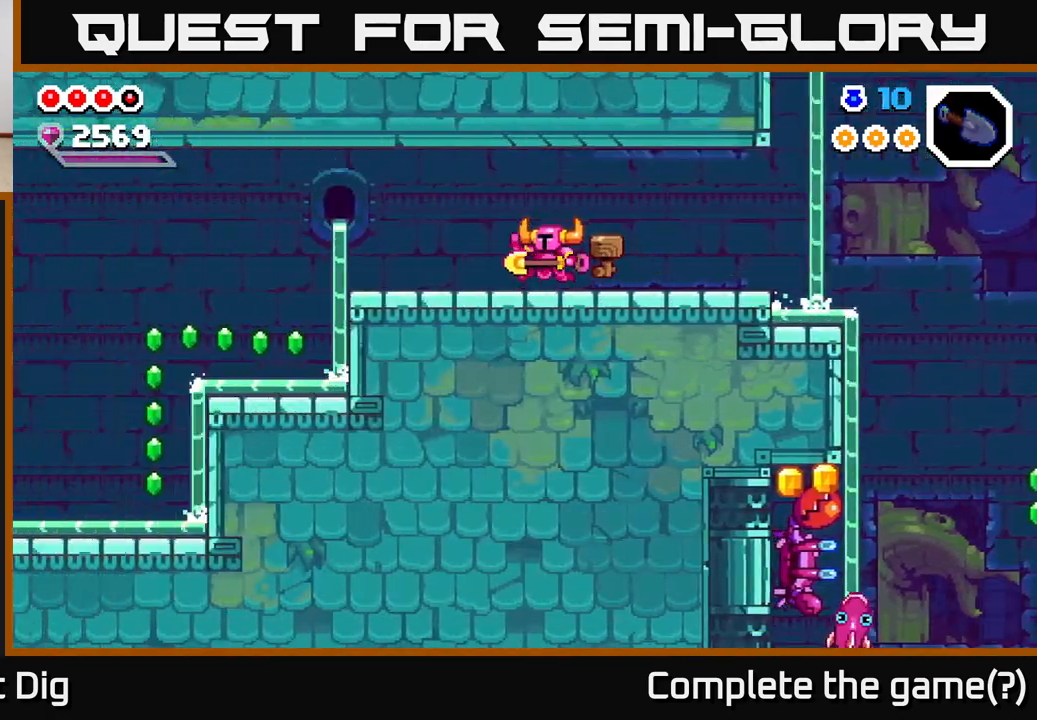
{"buttons": [], "left_stick": "left", "right_stick": "center", "events": []}
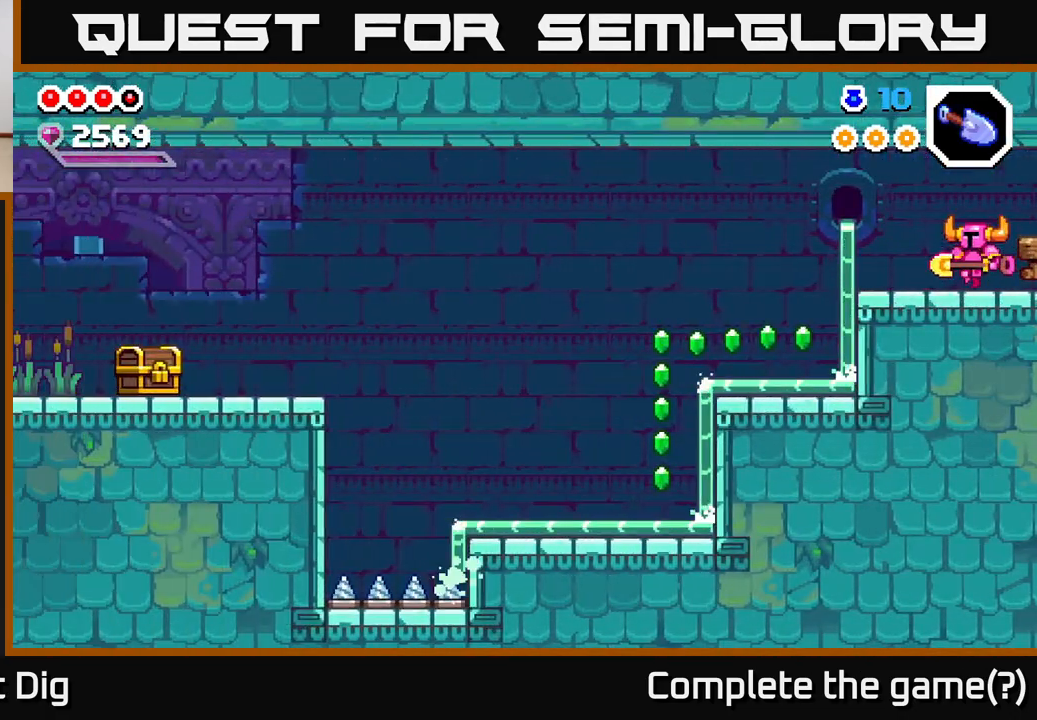
{"buttons": [], "left_stick": "left", "right_stick": "center", "events": []}
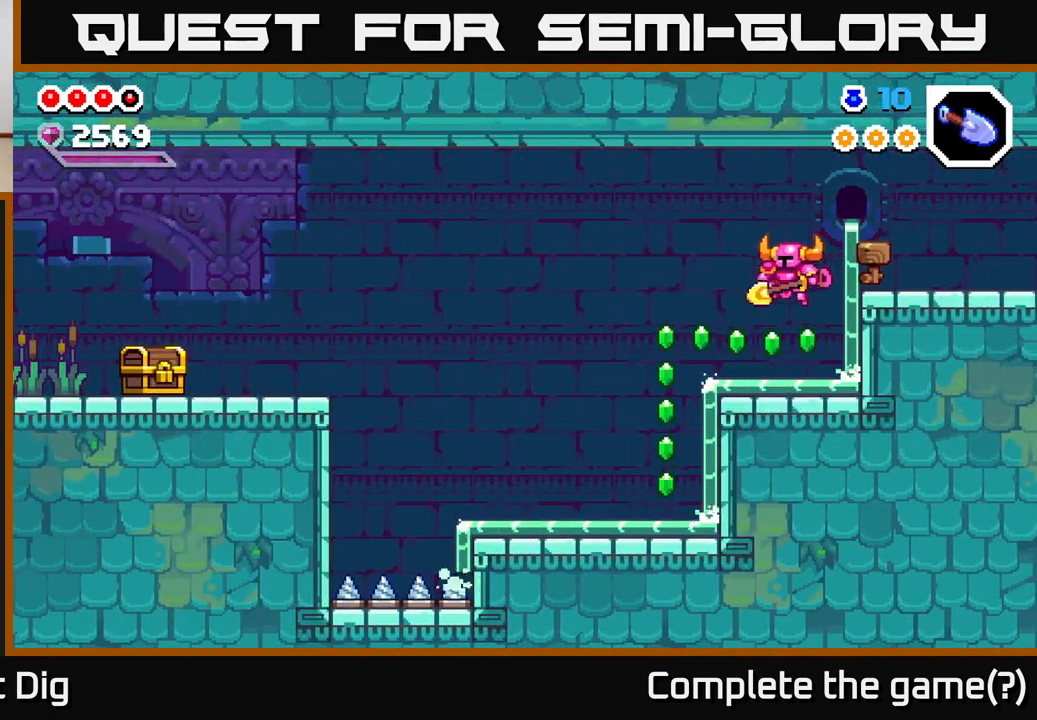
{"buttons": [], "left_stick": "center", "right_stick": "center", "events": [[450, "left_stick", "center"]]}
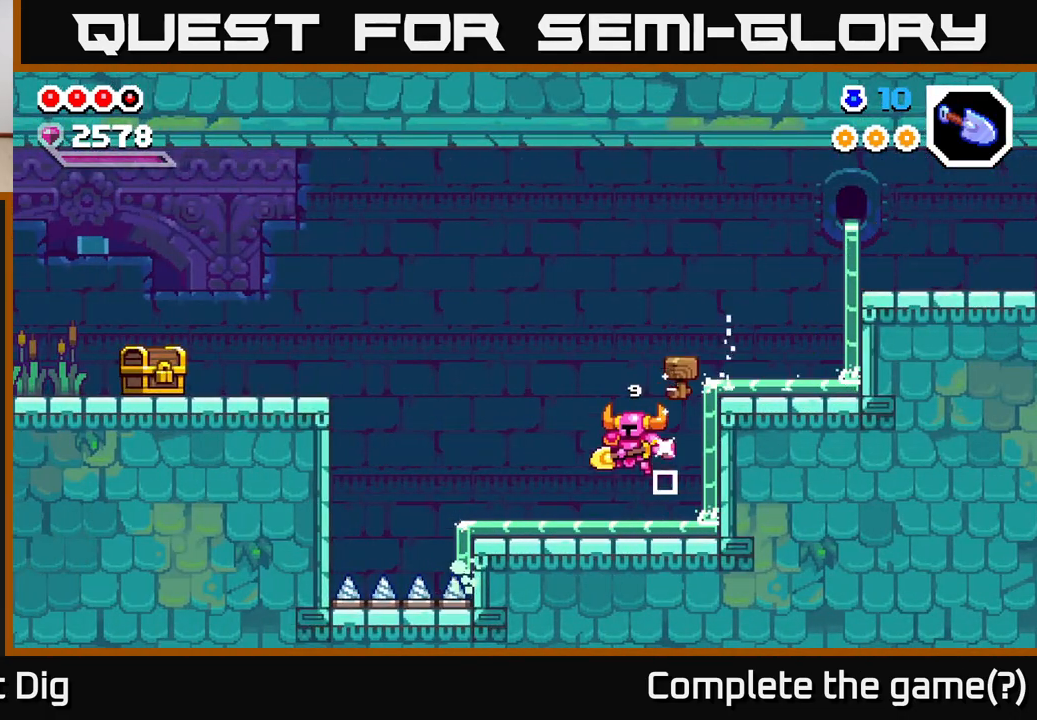
{"buttons": [], "left_stick": "left", "right_stick": "center", "events": [[150, "left_stick", "left"]]}
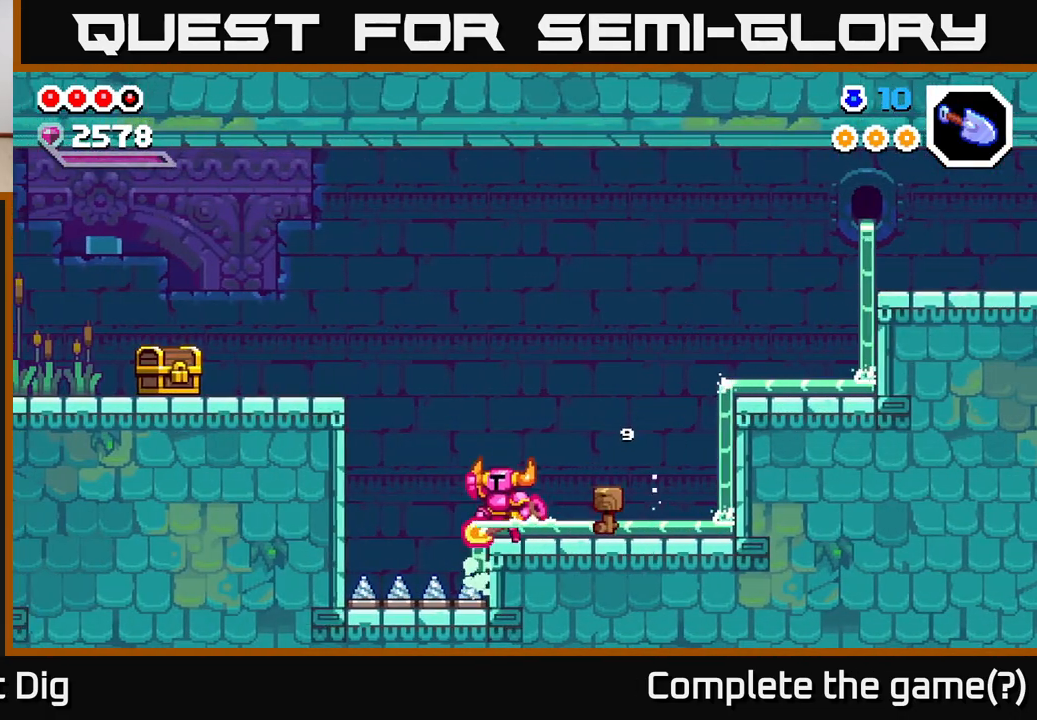
{"buttons": [], "left_stick": "left", "right_stick": "center", "events": [[33, "A", "down"], [450, "A", "up"]]}
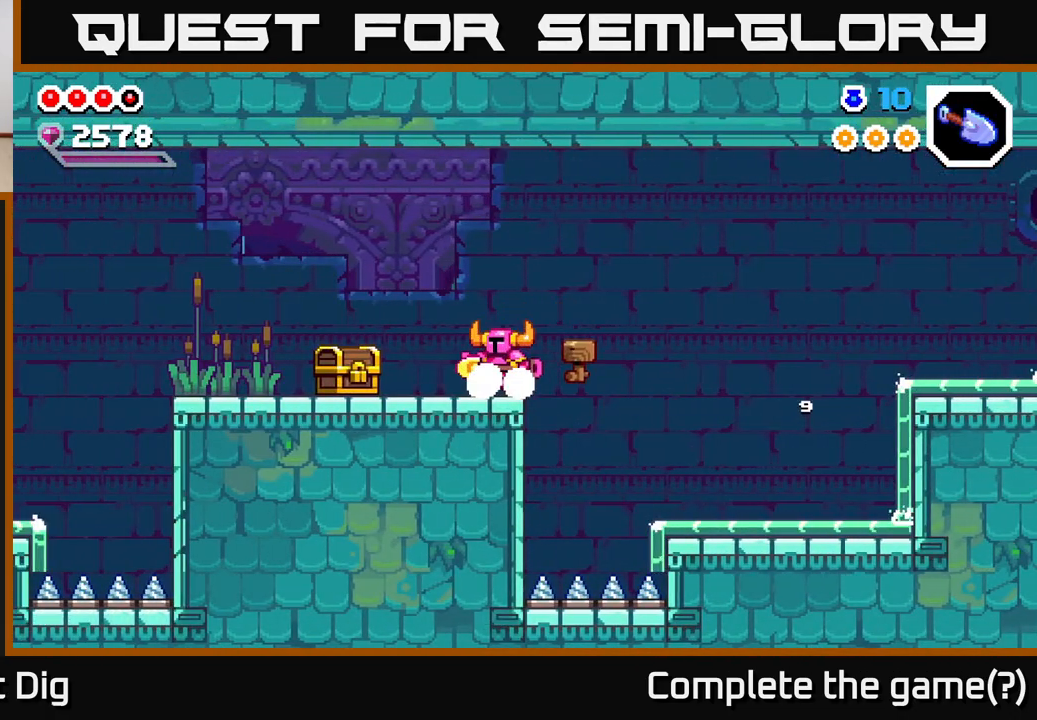
{"buttons": [], "left_stick": "left", "right_stick": "center", "events": [[167, "X", "down"], [233, "X", "up"]]}